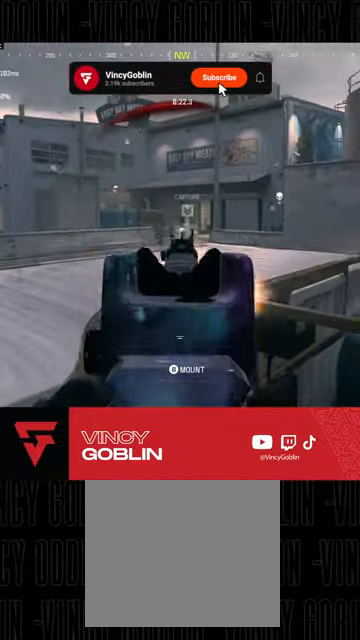
Gameplay with a controller (PlayStation layout); each line is a JSON object with the inputs held at the frame after it. "events" lists button and stick changes between this image and that frame as [ms after this image, input, new state], when the widget could be followed in between.
{"buttons": ["L2", "R2"], "left_stick": "center", "right_stick": "center", "events": [[167, "right_stick", "center"], [233, "R2", "up"], [367, "L1", "down"], [433, "R2", "down"], [467, "L1", "up"]]}
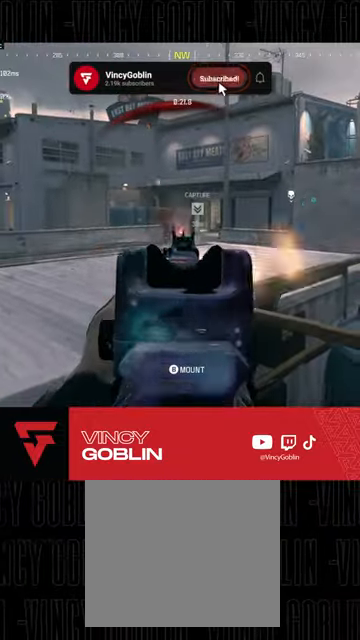
{"buttons": ["L2", "R2"], "left_stick": "center", "right_stick": "center", "events": [[133, "R2", "up"], [200, "L1", "down"], [267, "L1", "up"], [400, "R2", "down"]]}
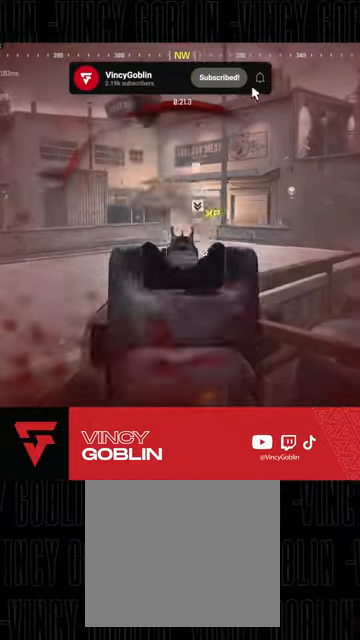
{"buttons": [], "left_stick": "down-right", "right_stick": "right", "events": [[100, "R2", "up"], [167, "L1", "down"], [267, "L1", "up"], [267, "R2", "down"], [467, "L2", "up"], [467, "R2", "up"], [467, "right_stick", "right"], [500, "left_stick", "down-right"]]}
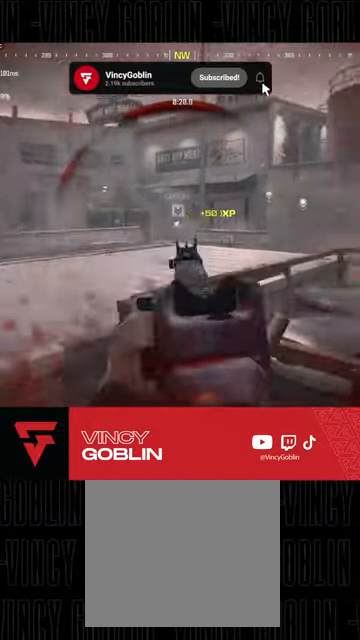
{"buttons": [], "left_stick": "up", "right_stick": "right", "events": [[100, "left_stick", "up-right"], [167, "L3", "down"], [267, "right_stick", "center"], [300, "L3", "up"], [367, "L1", "down"], [367, "L2", "down"], [367, "left_stick", "up"], [433, "L2", "up"], [433, "right_stick", "right"], [500, "L1", "up"]]}
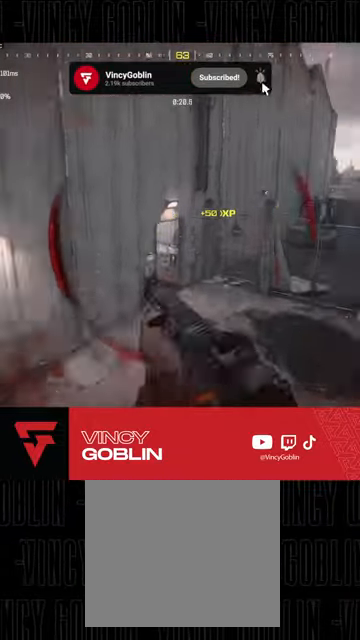
{"buttons": [], "left_stick": "up", "right_stick": "center", "events": [[67, "right_stick", "center"], [233, "SQUARE", "down"], [300, "SQUARE", "up"]]}
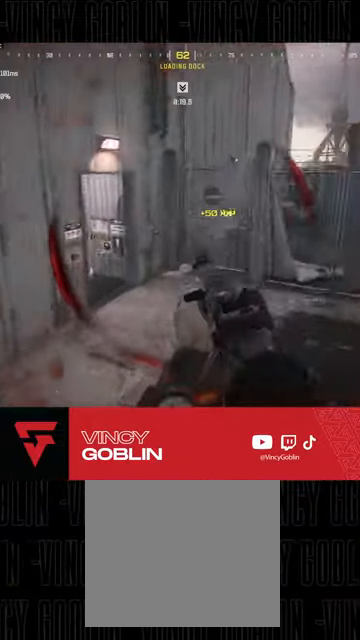
{"buttons": [], "left_stick": "right", "right_stick": "center", "events": [[33, "right_stick", "up-left"], [100, "right_stick", "left"], [167, "left_stick", "left"], [367, "right_stick", "center"], [400, "left_stick", "center"], [467, "left_stick", "right"]]}
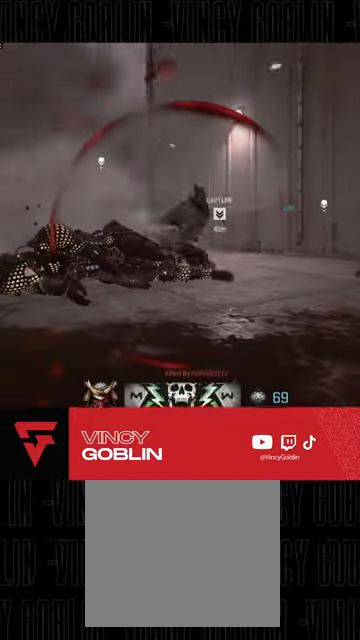
{"buttons": [], "left_stick": "center", "right_stick": "center", "events": [[100, "right_stick", "right"], [200, "right_stick", "center"], [333, "left_stick", "center"], [367, "CIRCLE", "down"], [500, "CIRCLE", "up"]]}
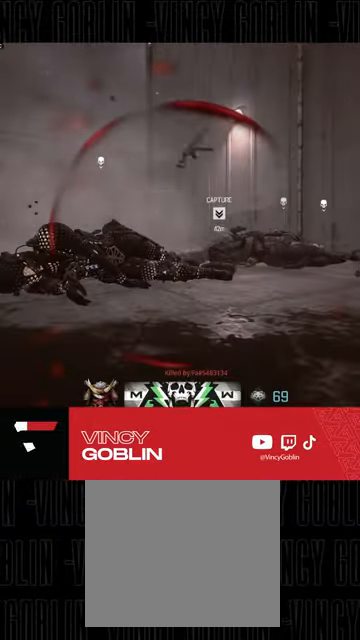
{"buttons": ["SQUARE"], "left_stick": "center", "right_stick": "center", "events": [[100, "SQUARE", "down"], [200, "SQUARE", "up"], [267, "SQUARE", "down"], [400, "SQUARE", "up"], [467, "SQUARE", "down"]]}
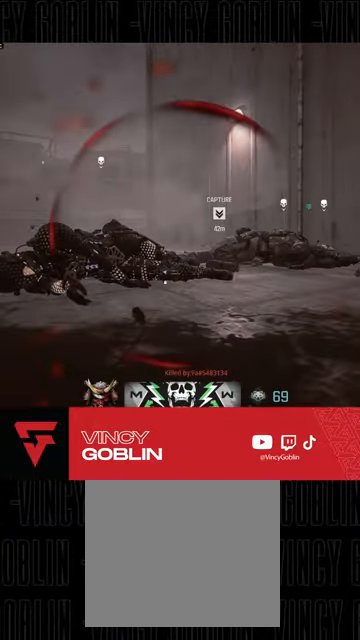
{"buttons": ["SQUARE"], "left_stick": "center", "right_stick": "center", "events": [[67, "SQUARE", "up"], [100, "SQUARE", "down"], [233, "SQUARE", "up"], [300, "SQUARE", "down"], [400, "SQUARE", "up"], [467, "SQUARE", "down"]]}
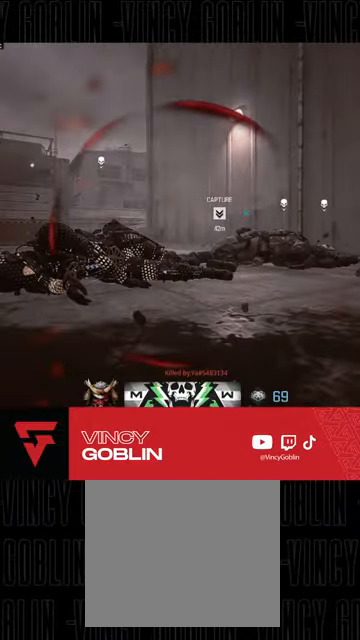
{"buttons": [], "left_stick": "up", "right_stick": "center", "events": [[67, "SQUARE", "up"], [100, "SQUARE", "down"], [233, "SQUARE", "up"], [433, "left_stick", "up"]]}
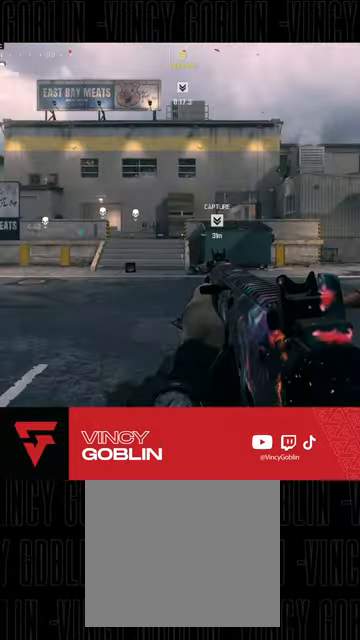
{"buttons": ["L3"], "left_stick": "up", "right_stick": "center", "events": [[33, "L3", "down"], [67, "right_stick", "right"], [167, "L3", "up"], [233, "left_stick", "right"], [267, "right_stick", "center"], [300, "L2", "down"], [367, "L1", "down"], [400, "right_stick", "down"], [433, "L1", "up"], [433, "L2", "up"], [467, "left_stick", "up"], [467, "right_stick", "center"], [500, "L3", "down"]]}
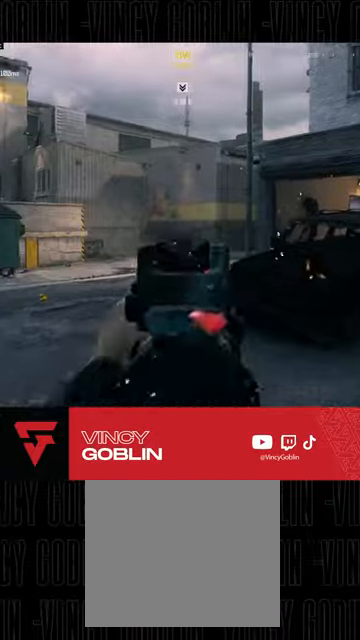
{"buttons": [], "left_stick": "up", "right_stick": "center", "events": [[100, "L3", "up"], [100, "right_stick", "left"], [167, "L3", "down"], [200, "right_stick", "center"], [267, "L3", "up"], [333, "TRIANGLE", "down"], [367, "L3", "down"], [400, "TRIANGLE", "up"], [500, "L3", "up"]]}
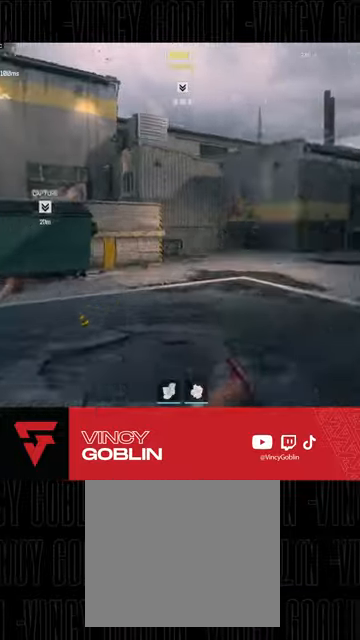
{"buttons": ["L3"], "left_stick": "up-left", "right_stick": "left", "events": [[67, "right_stick", "right"], [267, "L1", "down"], [300, "left_stick", "up-left"], [367, "L1", "up"], [367, "right_stick", "center"], [433, "right_stick", "left"], [500, "L3", "down"]]}
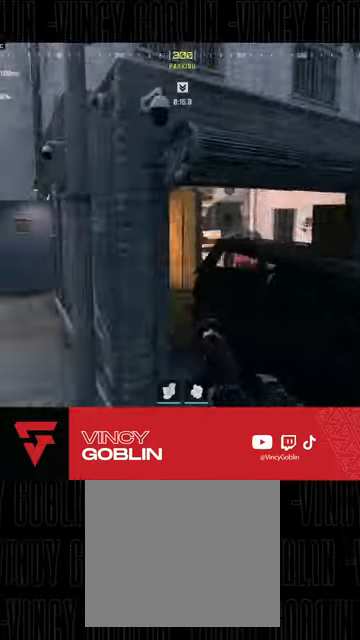
{"buttons": [], "left_stick": "up", "right_stick": "center", "events": [[67, "left_stick", "up"], [100, "L3", "up"], [200, "L3", "down"], [200, "left_stick", "up-left"], [233, "right_stick", "center"], [300, "L3", "up"], [300, "left_stick", "up"], [367, "L3", "down"], [500, "L3", "up"]]}
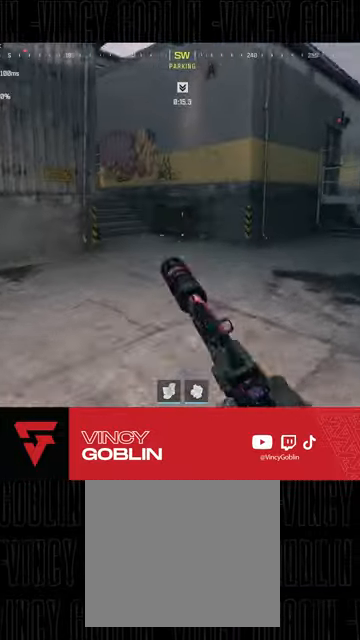
{"buttons": ["L3"], "left_stick": "up", "right_stick": "center", "events": [[33, "right_stick", "left"], [67, "L3", "down"], [333, "right_stick", "center"], [367, "L3", "up"], [433, "L3", "down"]]}
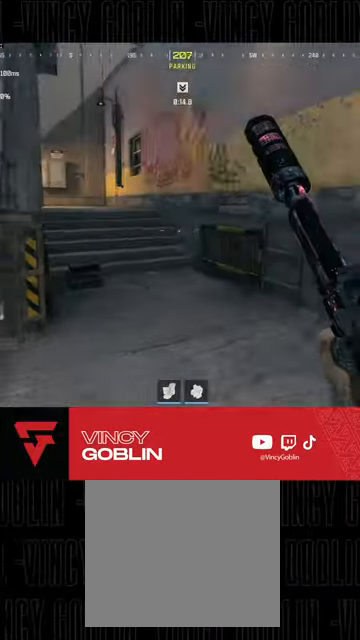
{"buttons": ["L1", "L2"], "left_stick": "up-right", "right_stick": "center", "events": [[33, "L3", "up"], [133, "L3", "down"], [133, "left_stick", "up-right"], [233, "L3", "up"], [233, "right_stick", "left"], [367, "L3", "down"], [433, "L3", "up"], [433, "right_stick", "center"], [467, "L1", "down"], [467, "L2", "down"]]}
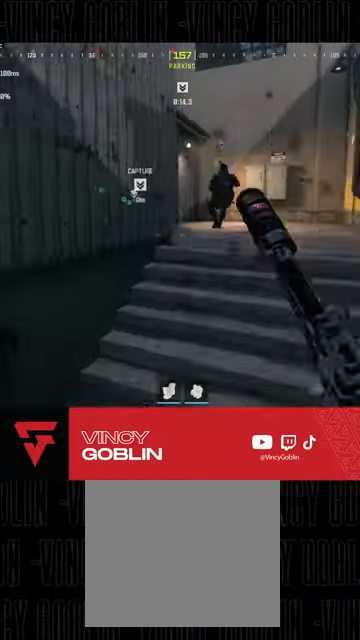
{"buttons": ["R2"], "left_stick": "center", "right_stick": "up", "events": [[67, "L1", "up"], [67, "L2", "up"], [67, "TRIANGLE", "down"], [133, "TRIANGLE", "up"], [333, "right_stick", "up-right"], [367, "left_stick", "right"], [467, "left_stick", "center"], [467, "right_stick", "up"], [500, "R2", "down"]]}
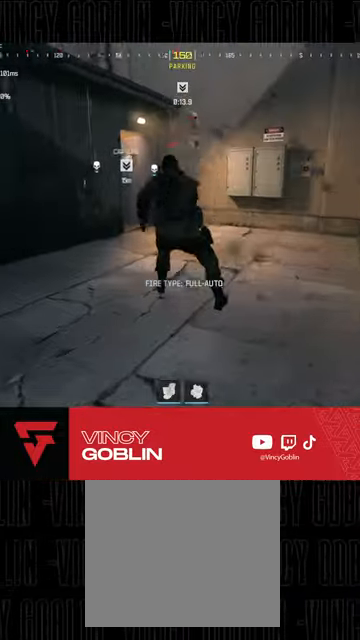
{"buttons": ["L2", "R2"], "left_stick": "up-right", "right_stick": "right", "events": [[33, "L2", "down"], [133, "left_stick", "up"], [200, "left_stick", "up-right"], [333, "right_stick", "up-left"], [500, "right_stick", "right"]]}
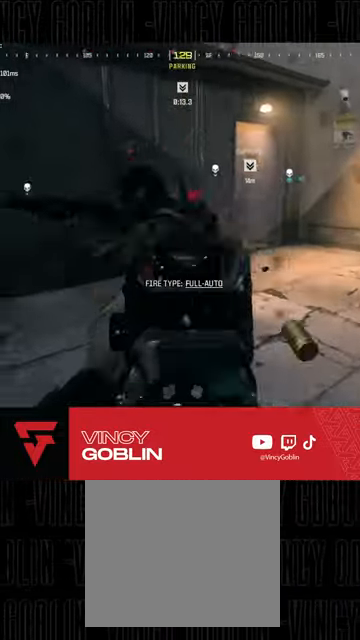
{"buttons": ["R2", "R3"], "left_stick": "up-right", "right_stick": "center", "events": [[100, "right_stick", "left"], [133, "left_stick", "down"], [200, "left_stick", "down-right"], [233, "R3", "down"], [233, "right_stick", "center"], [267, "L2", "up"], [500, "left_stick", "up-right"]]}
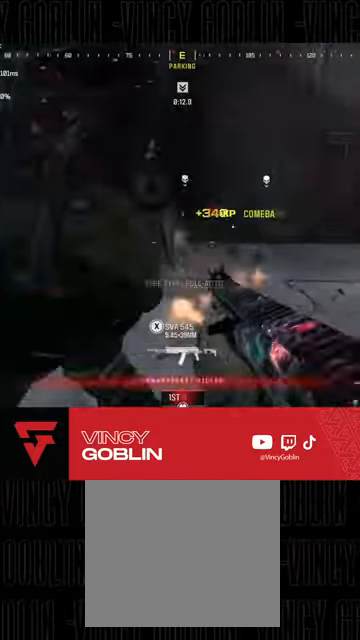
{"buttons": ["L3"], "left_stick": "up-right", "right_stick": "center", "events": [[33, "R2", "up"], [33, "right_stick", "right"], [67, "R3", "up"], [100, "L3", "down"], [200, "L3", "up"], [233, "right_stick", "center"], [267, "L3", "down"], [367, "L3", "up"], [433, "L3", "down"]]}
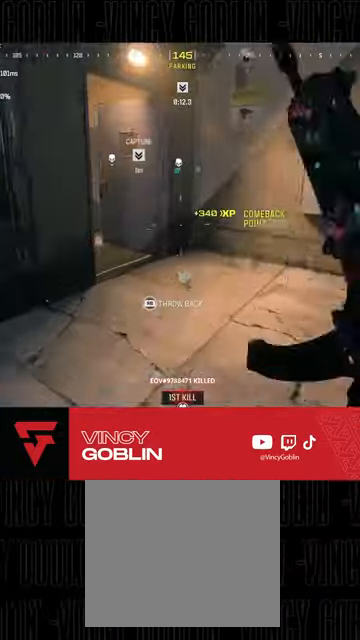
{"buttons": ["L3"], "left_stick": "up-left", "right_stick": "center", "events": [[33, "L3", "up"], [100, "L3", "down"], [200, "L3", "up"], [200, "left_stick", "up-left"], [200, "right_stick", "left"], [300, "L3", "down"], [300, "left_stick", "up"], [400, "right_stick", "center"], [433, "L3", "up"], [467, "left_stick", "up-left"], [500, "L3", "down"]]}
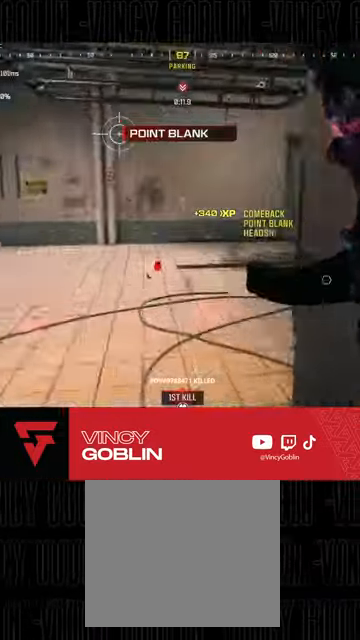
{"buttons": ["L1", "L2"], "left_stick": "up", "right_stick": "center", "events": [[133, "L3", "up"], [133, "right_stick", "right"], [233, "L3", "down"], [267, "left_stick", "up"], [367, "L3", "up"], [433, "right_stick", "center"], [467, "L1", "down"], [467, "L2", "down"]]}
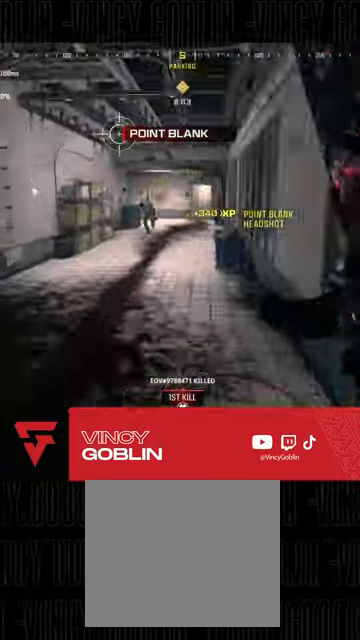
{"buttons": ["L2", "R2"], "left_stick": "right", "right_stick": "center", "events": [[67, "L1", "up"], [67, "L2", "up"], [100, "L2", "down"], [133, "left_stick", "center"], [233, "R2", "down"], [233, "right_stick", "up"], [400, "left_stick", "right"], [433, "right_stick", "center"]]}
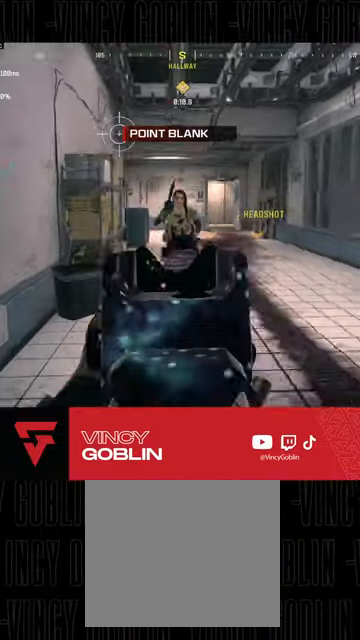
{"buttons": ["L3"], "left_stick": "up-right", "right_stick": "center", "events": [[200, "right_stick", "down"], [233, "left_stick", "up-right"], [267, "L2", "up"], [333, "L3", "down"], [400, "R2", "up"], [433, "right_stick", "center"]]}
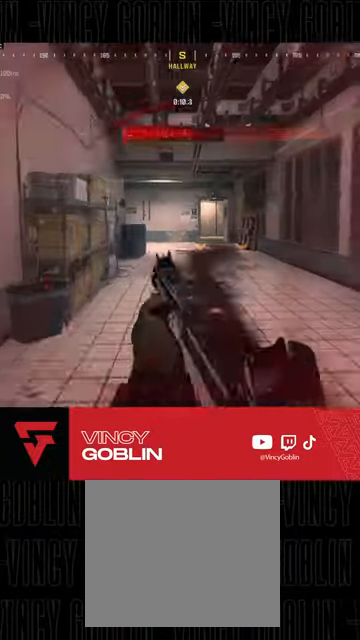
{"buttons": ["R2"], "left_stick": "right", "right_stick": "center", "events": [[67, "right_stick", "left"], [233, "R3", "down"], [367, "L3", "up"], [400, "R3", "up"], [500, "R2", "down"], [500, "left_stick", "right"], [500, "right_stick", "center"]]}
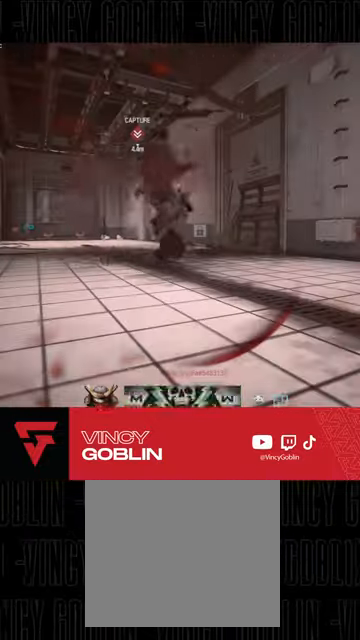
{"buttons": [], "left_stick": "center", "right_stick": "center", "events": [[33, "L2", "down"], [67, "right_stick", "left"], [200, "L2", "up"], [200, "left_stick", "center"], [200, "right_stick", "center"], [233, "R2", "up"]]}
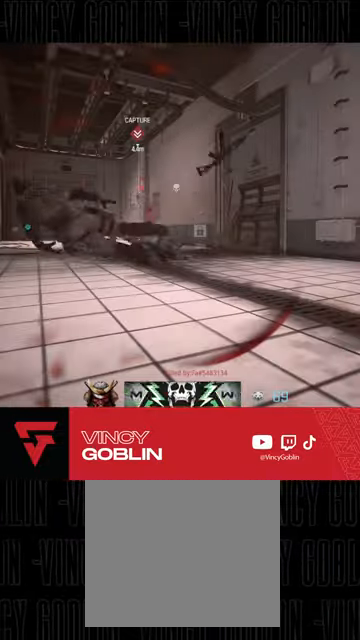
{"buttons": [], "left_stick": "center", "right_stick": "center", "events": [[67, "CIRCLE", "down"], [167, "CIRCLE", "up"]]}
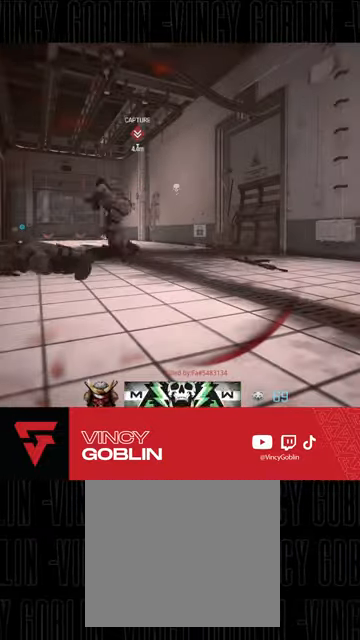
{"buttons": [], "left_stick": "center", "right_stick": "center", "events": []}
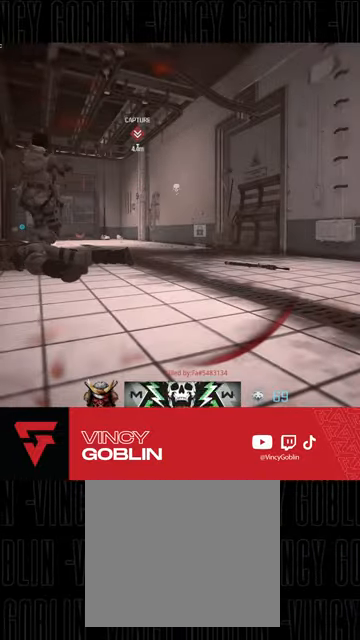
{"buttons": [], "left_stick": "center", "right_stick": "center", "events": [[100, "CIRCLE", "down"], [233, "CIRCLE", "up"], [333, "SQUARE", "down"], [467, "SQUARE", "up"]]}
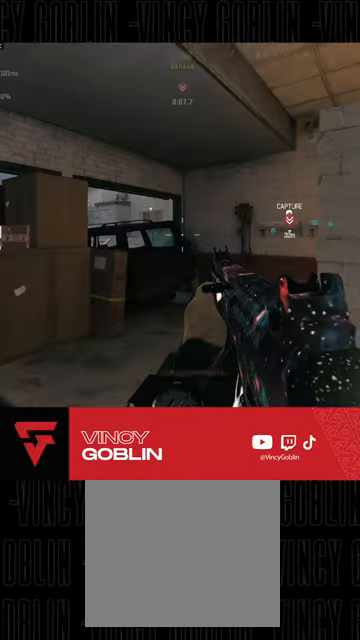
{"buttons": ["L3"], "left_stick": "up", "right_stick": "left", "events": [[33, "SQUARE", "down"], [133, "SQUARE", "up"], [167, "SQUARE", "down"], [300, "SQUARE", "up"], [400, "left_stick", "up"], [433, "right_stick", "left"], [467, "L3", "down"]]}